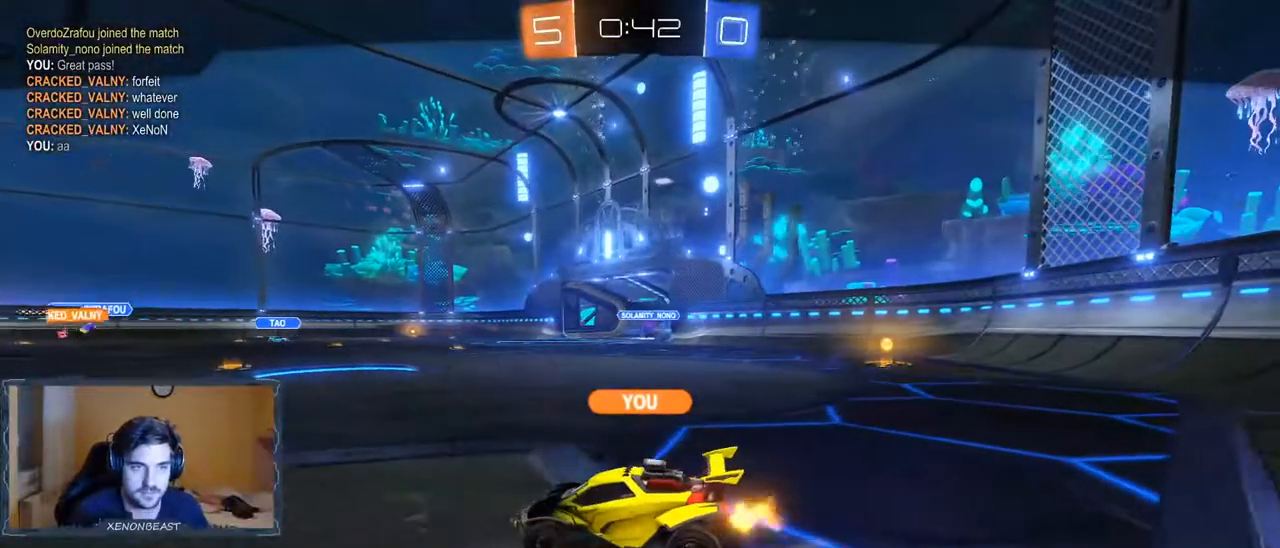
Gameplay with a controller (Xbox layout); each line is a JSON object with the inputs held at the frame after it. "events" lists button and stick changes between this image and that frame as [ms after this image, input, new state], when the widget could be followed in between.
{"buttons": [], "left_stick": "center", "right_stick": "center", "events": [[267, "A", "down"], [433, "A", "up"]]}
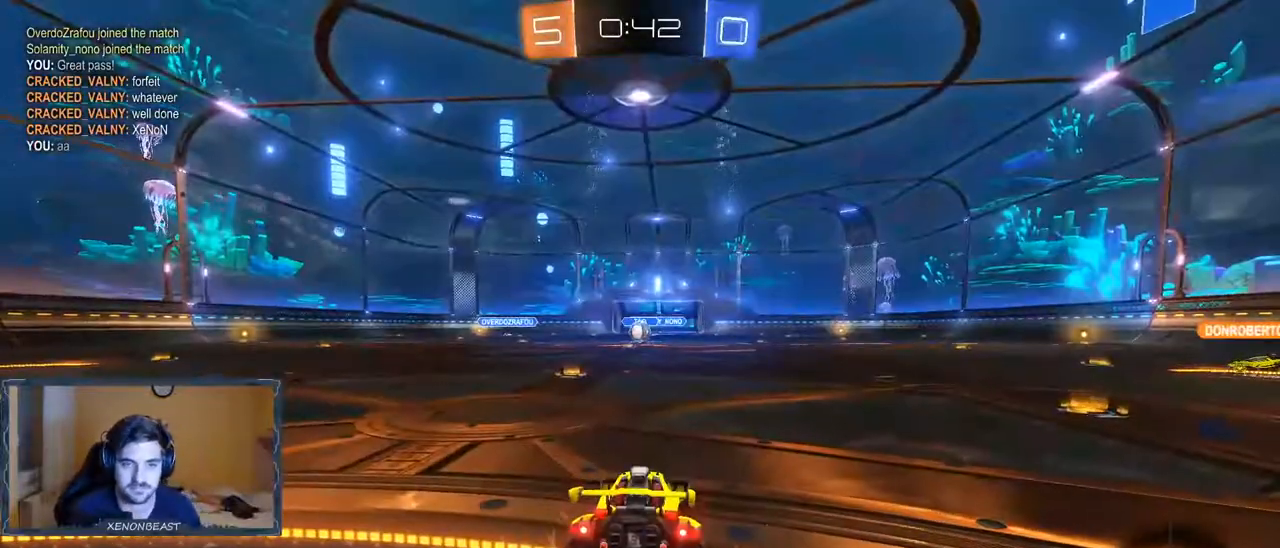
{"buttons": [], "left_stick": "center", "right_stick": "left", "events": [[433, "right_stick", "left"]]}
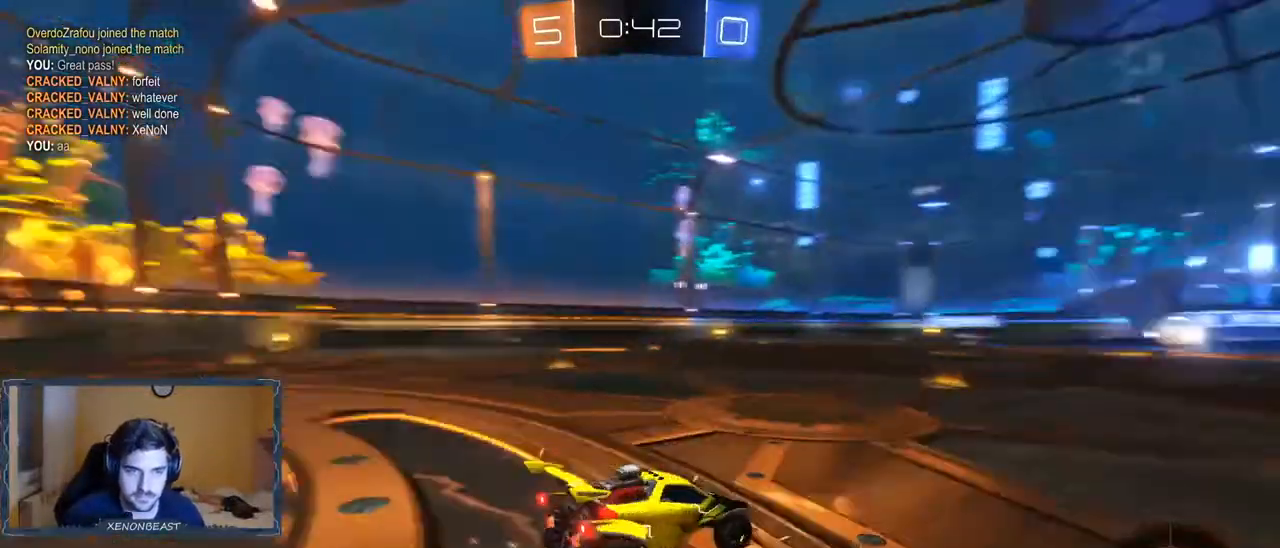
{"buttons": ["R2"], "left_stick": "center", "right_stick": "center", "events": [[133, "left_stick", "left"], [250, "right_stick", "center"], [417, "left_stick", "center"], [433, "R2", "down"]]}
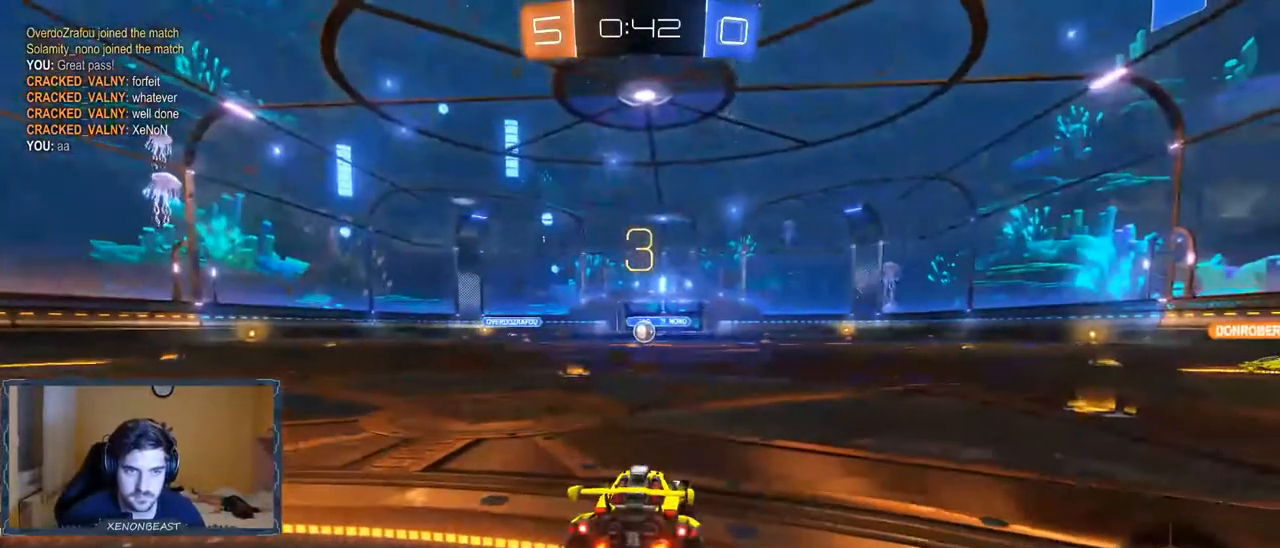
{"buttons": ["R2"], "left_stick": "left", "right_stick": "center", "events": [[83, "left_stick", "left"], [267, "left_stick", "center"], [450, "left_stick", "left"]]}
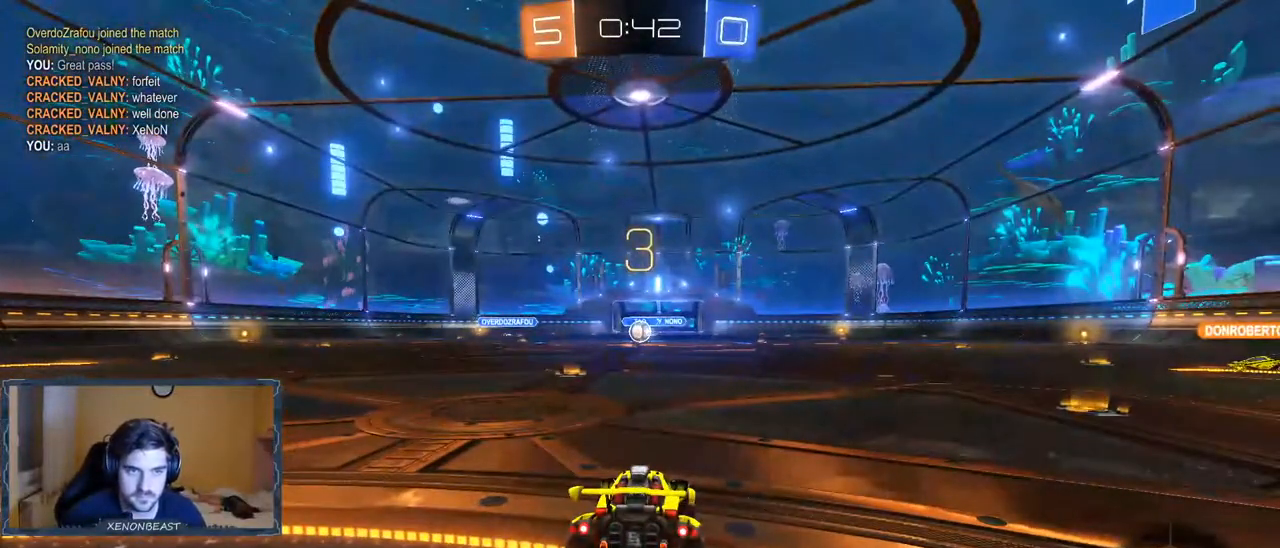
{"buttons": ["B", "R2"], "left_stick": "right", "right_stick": "center", "events": [[100, "B", "down"], [133, "left_stick", "center"], [200, "B", "up"], [317, "left_stick", "right"], [433, "B", "down"]]}
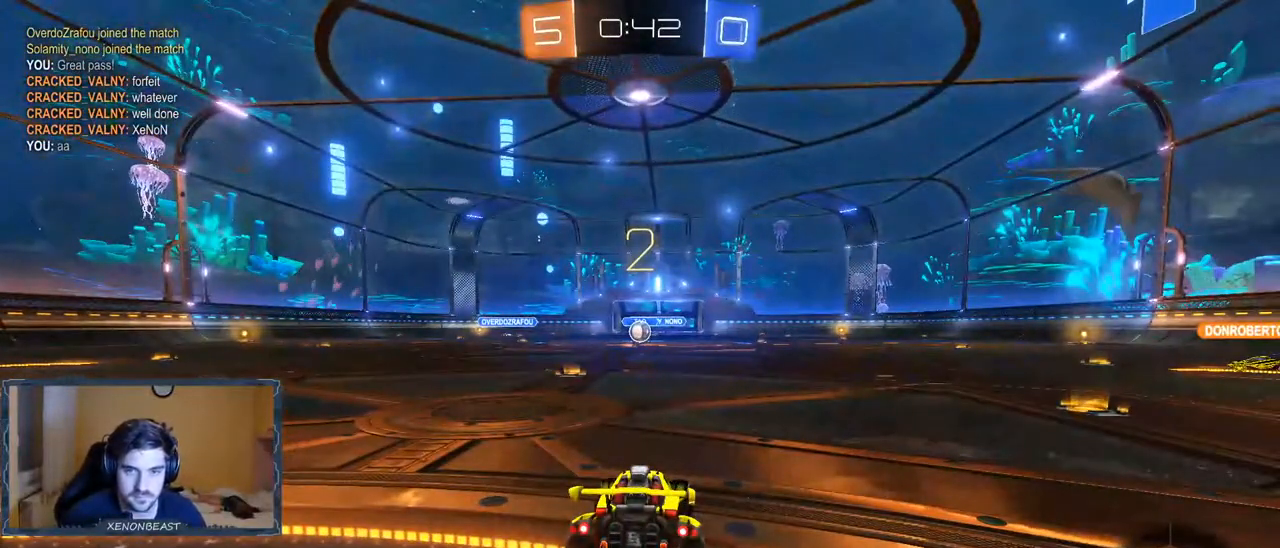
{"buttons": ["R2"], "left_stick": "right", "right_stick": "center", "events": [[33, "left_stick", "center"], [67, "B", "up"], [167, "left_stick", "right"], [283, "B", "down"], [333, "left_stick", "center"], [433, "B", "up"], [467, "left_stick", "right"]]}
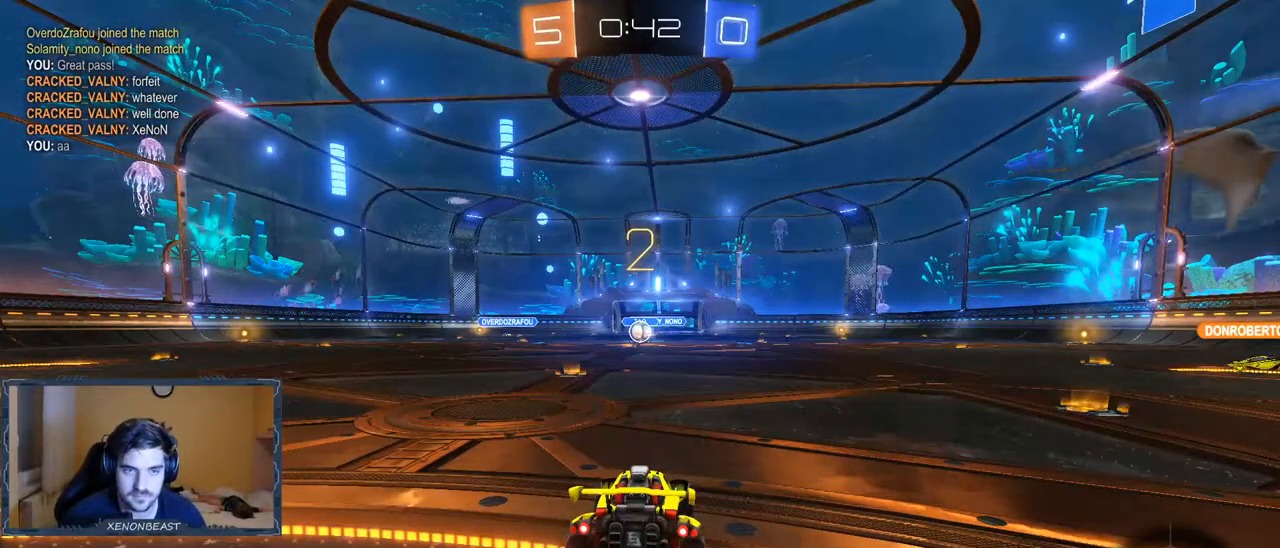
{"buttons": ["R2"], "left_stick": "center", "right_stick": "center", "events": [[133, "left_stick", "center"], [267, "left_stick", "right"], [333, "B", "down"], [383, "B", "up"], [450, "left_stick", "center"]]}
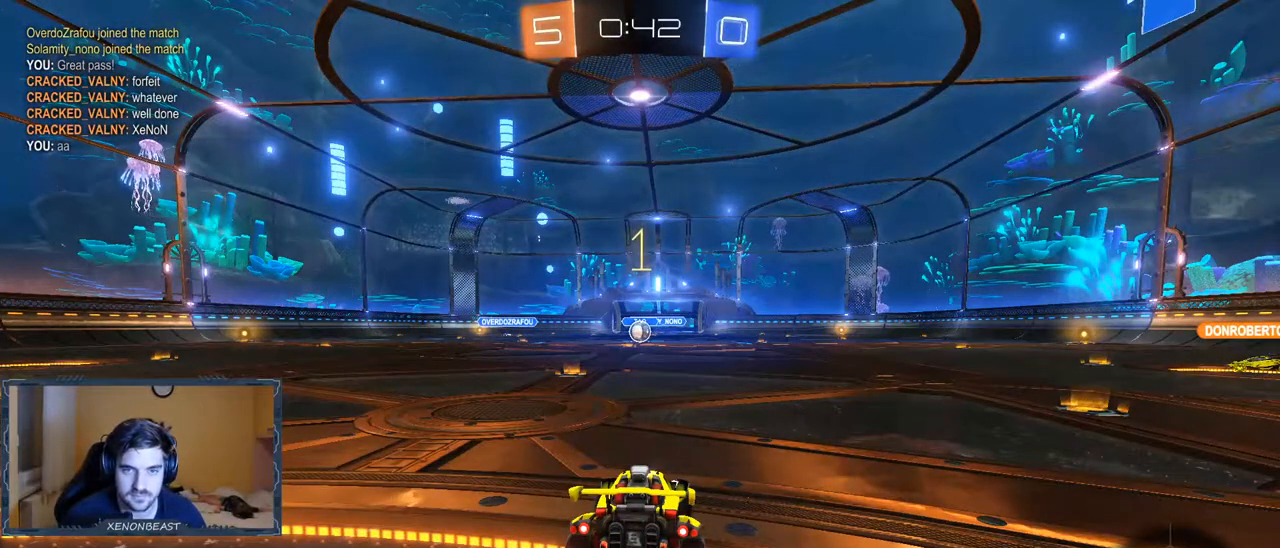
{"buttons": ["B", "R2"], "left_stick": "right", "right_stick": "center", "events": [[50, "left_stick", "right"], [200, "left_stick", "center"], [317, "left_stick", "right"], [450, "B", "down"]]}
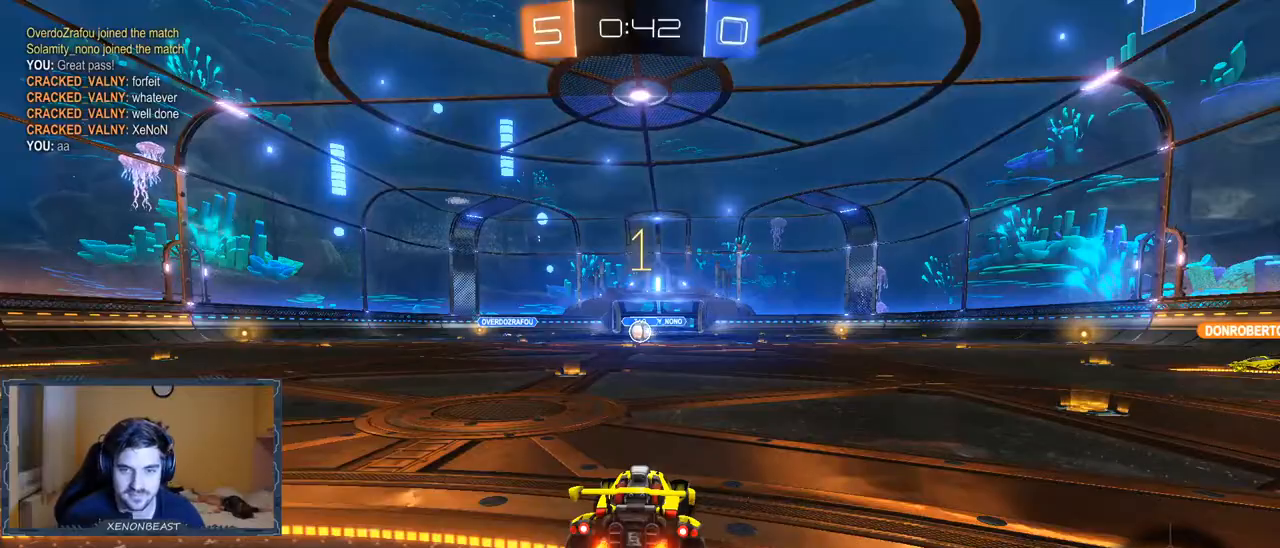
{"buttons": ["B", "R2"], "left_stick": "right", "right_stick": "center", "events": [[117, "B", "up"], [217, "Y", "down"], [283, "Y", "up"], [400, "B", "down"]]}
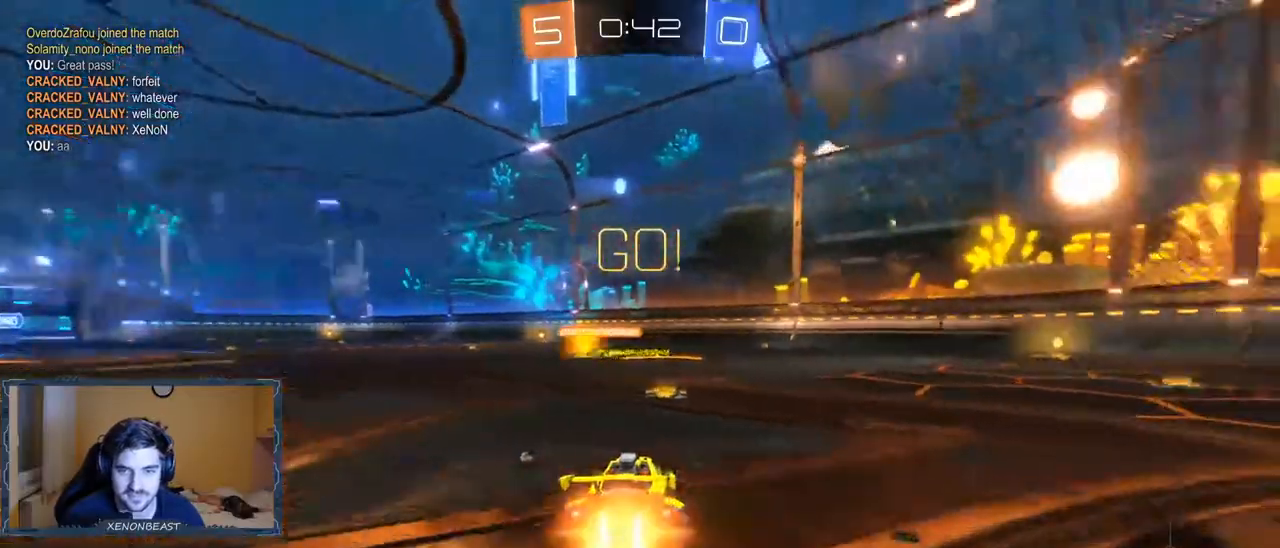
{"buttons": ["R2"], "left_stick": "right", "right_stick": "center", "events": [[500, "B", "up"]]}
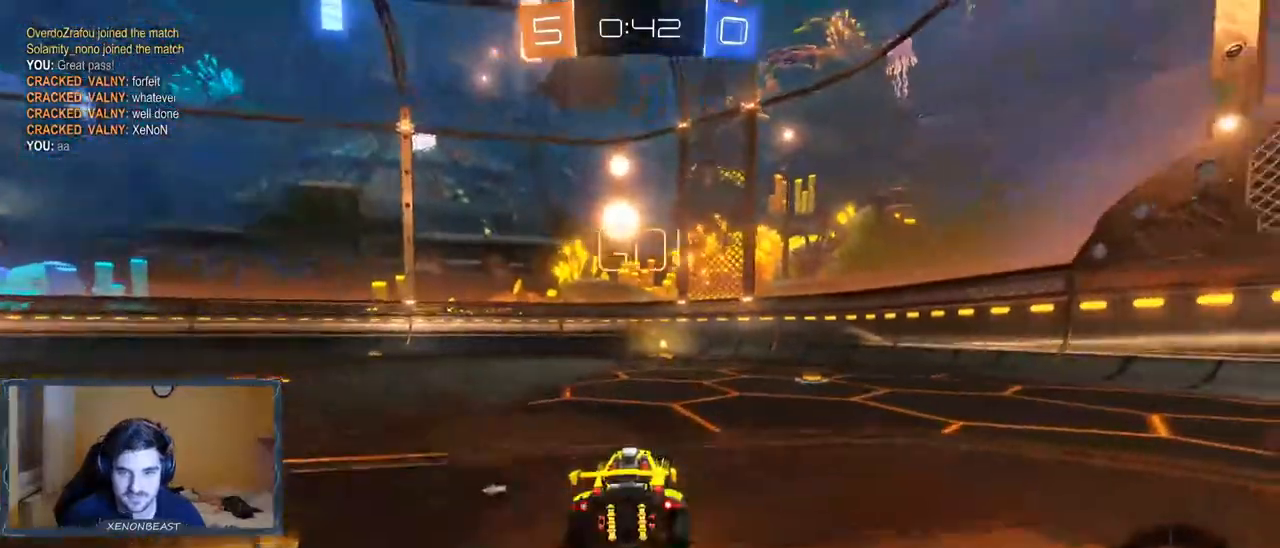
{"buttons": ["R2"], "left_stick": "up", "right_stick": "center", "events": [[150, "A", "down"], [200, "left_stick", "up"], [217, "A", "up"], [283, "A", "down"], [350, "A", "up"]]}
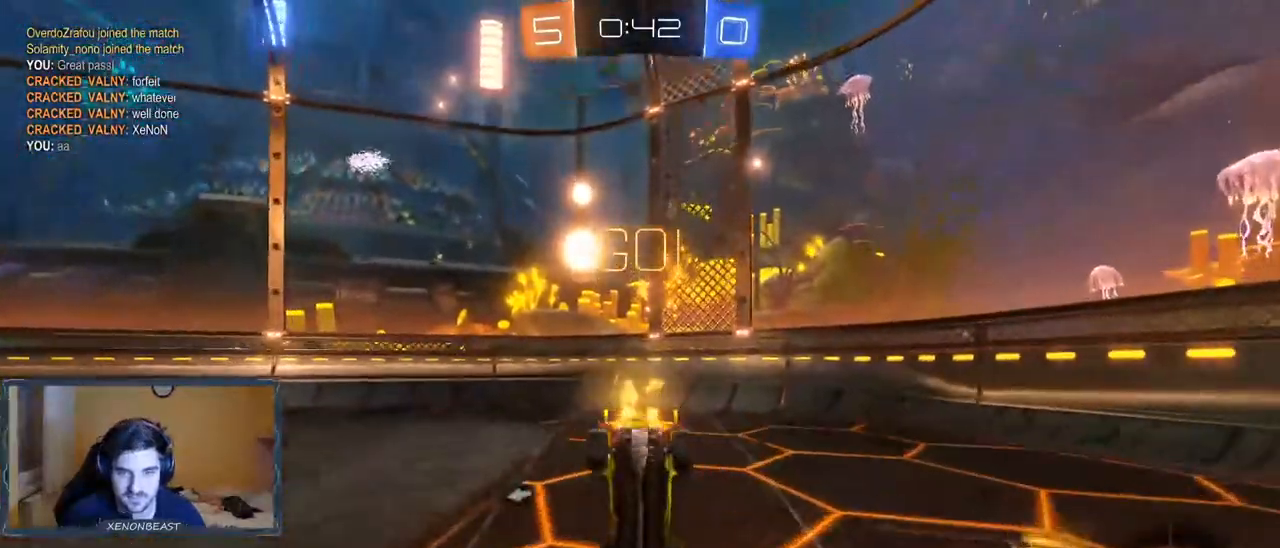
{"buttons": ["R2"], "left_stick": "left", "right_stick": "center", "events": [[50, "Y", "down"], [133, "Y", "up"], [317, "left_stick", "left"]]}
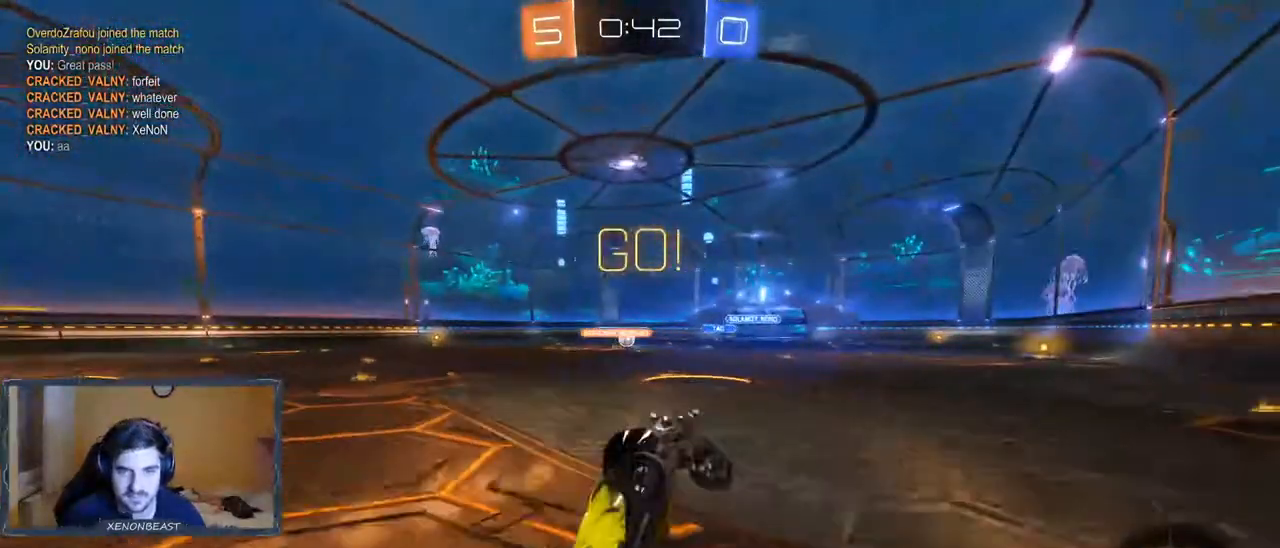
{"buttons": ["R2"], "left_stick": "left", "right_stick": "center", "events": [[100, "X", "down"], [217, "X", "up"]]}
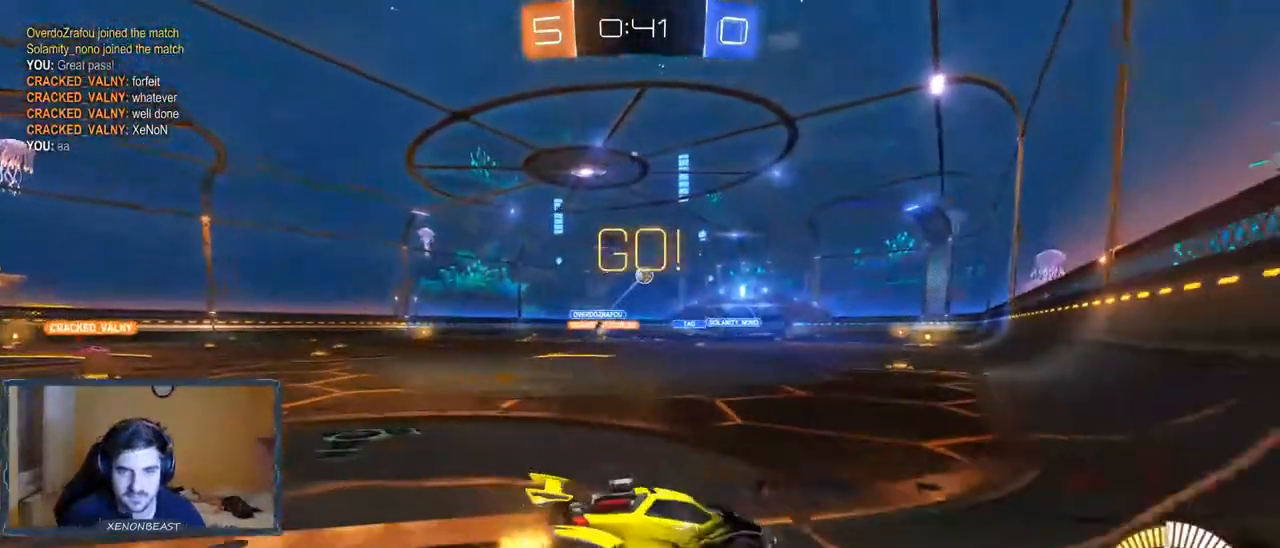
{"buttons": ["R2"], "left_stick": "right", "right_stick": "center", "events": [[333, "left_stick", "center"], [383, "left_stick", "right"]]}
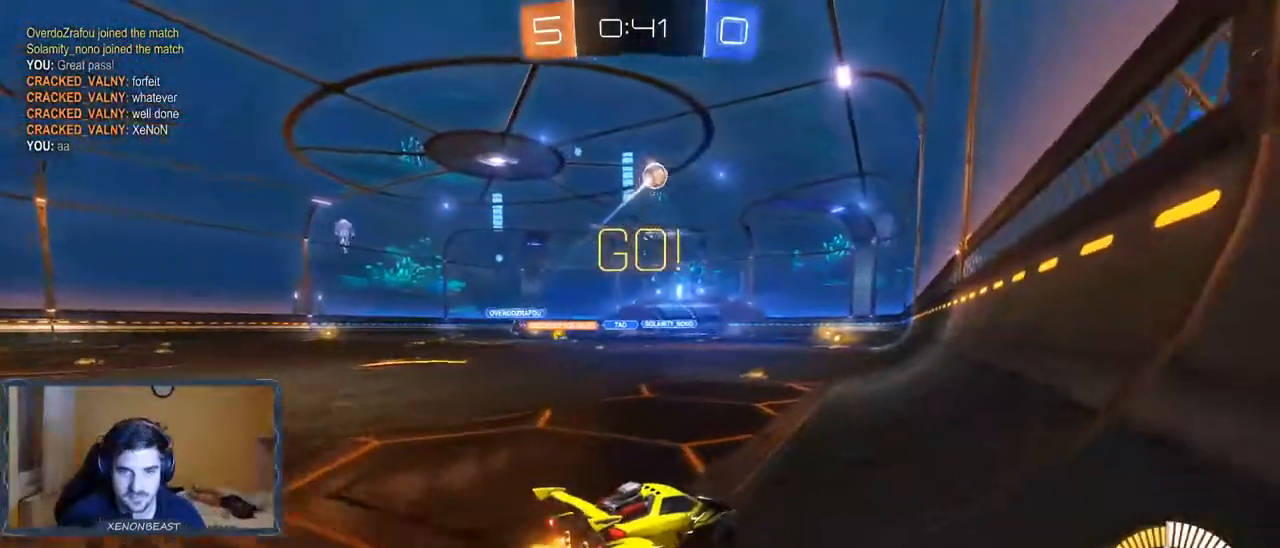
{"buttons": ["R2"], "left_stick": "left", "right_stick": "center", "events": [[83, "left_stick", "left"], [117, "R2", "up"], [167, "L2", "down"], [433, "L2", "up"], [483, "R2", "down"]]}
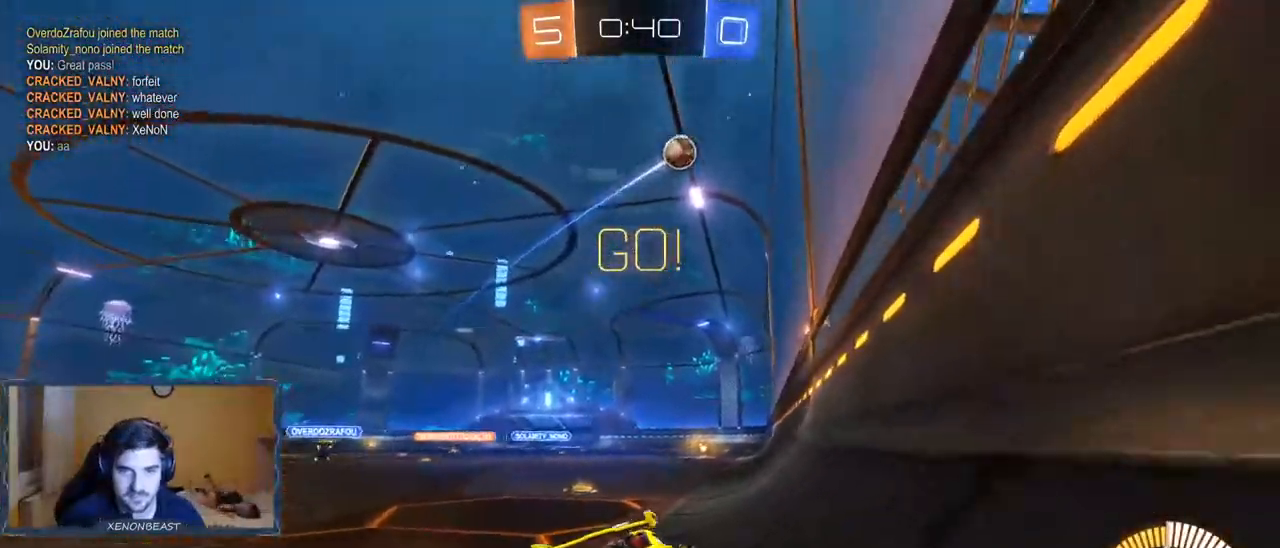
{"buttons": ["R2"], "left_stick": "left", "right_stick": "center", "events": []}
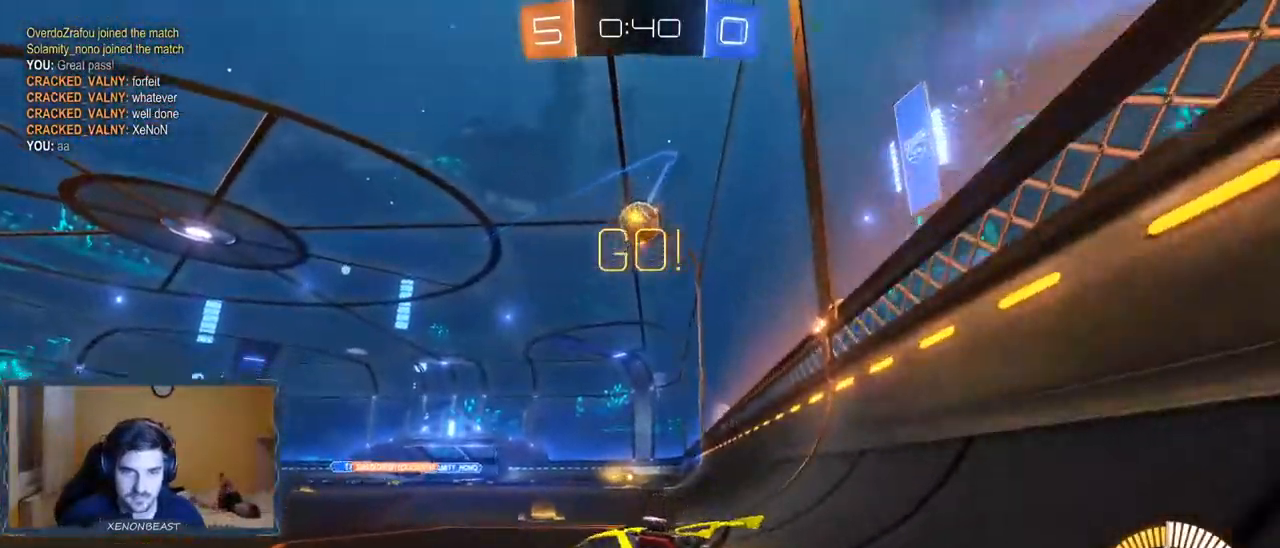
{"buttons": [], "left_stick": "center", "right_stick": "center", "events": [[50, "R2", "up"], [83, "left_stick", "right"], [167, "L2", "down"], [317, "left_stick", "center"], [400, "L2", "up"]]}
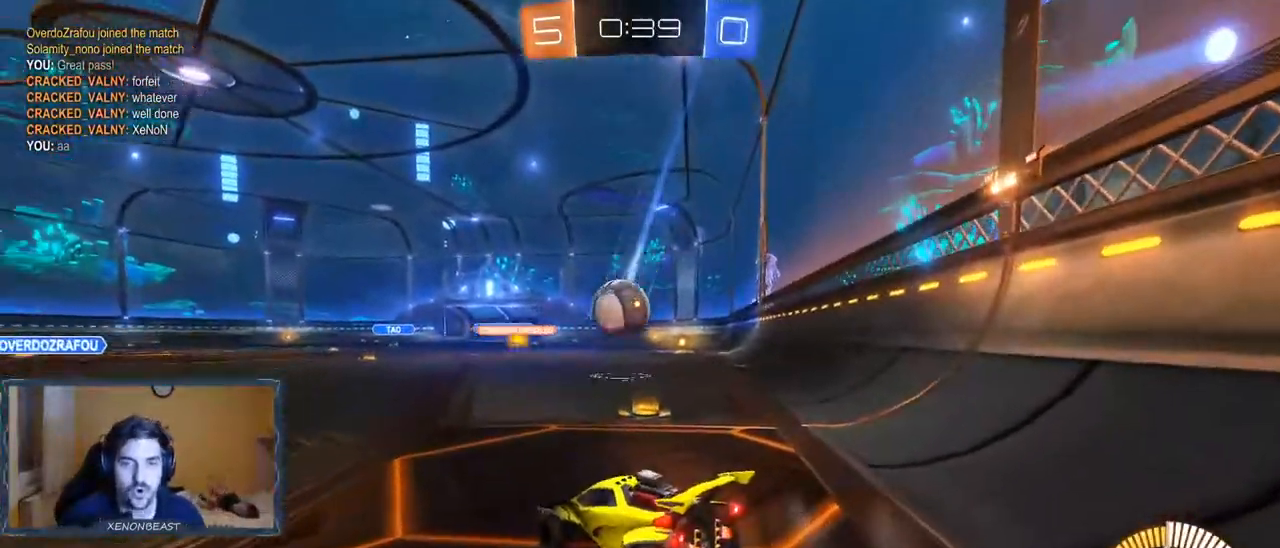
{"buttons": ["R2"], "left_stick": "left", "right_stick": "center", "events": [[50, "left_stick", "left"], [183, "R2", "down"]]}
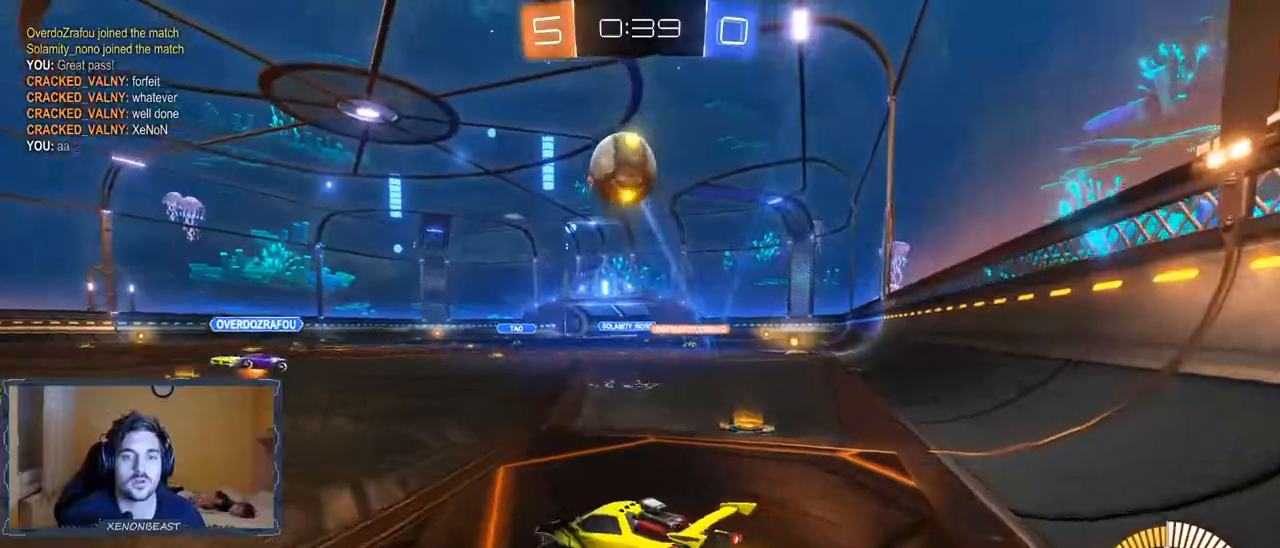
{"buttons": ["R2"], "left_stick": "left", "right_stick": "center", "events": [[183, "R2", "up"], [400, "R2", "down"]]}
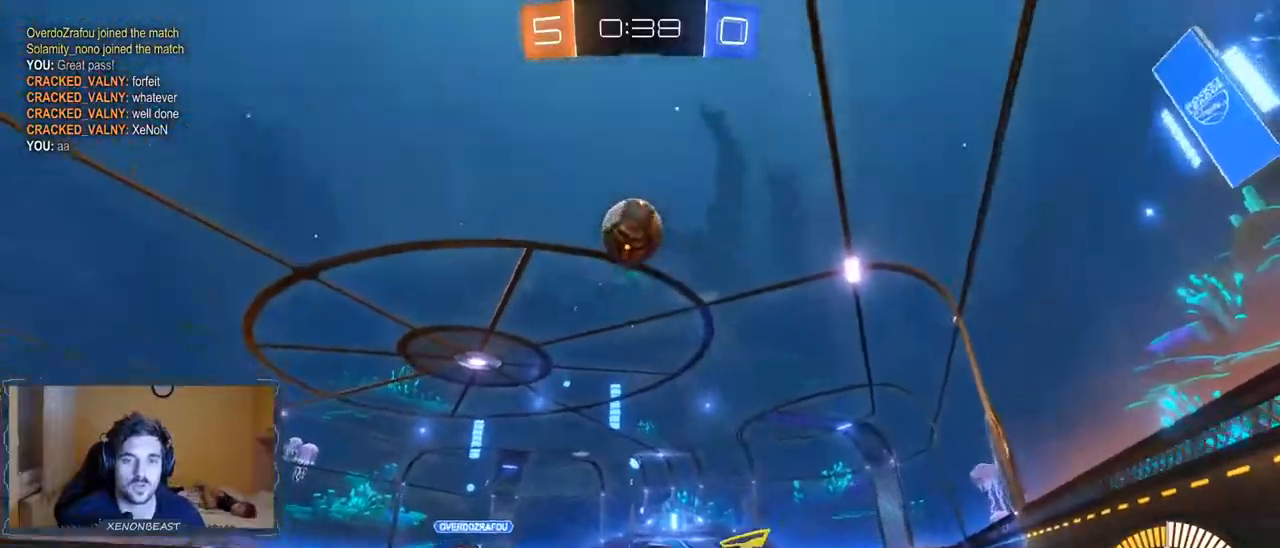
{"buttons": [], "left_stick": "center", "right_stick": "center", "events": [[133, "R2", "up"], [167, "left_stick", "center"], [300, "left_stick", "right"], [483, "left_stick", "center"]]}
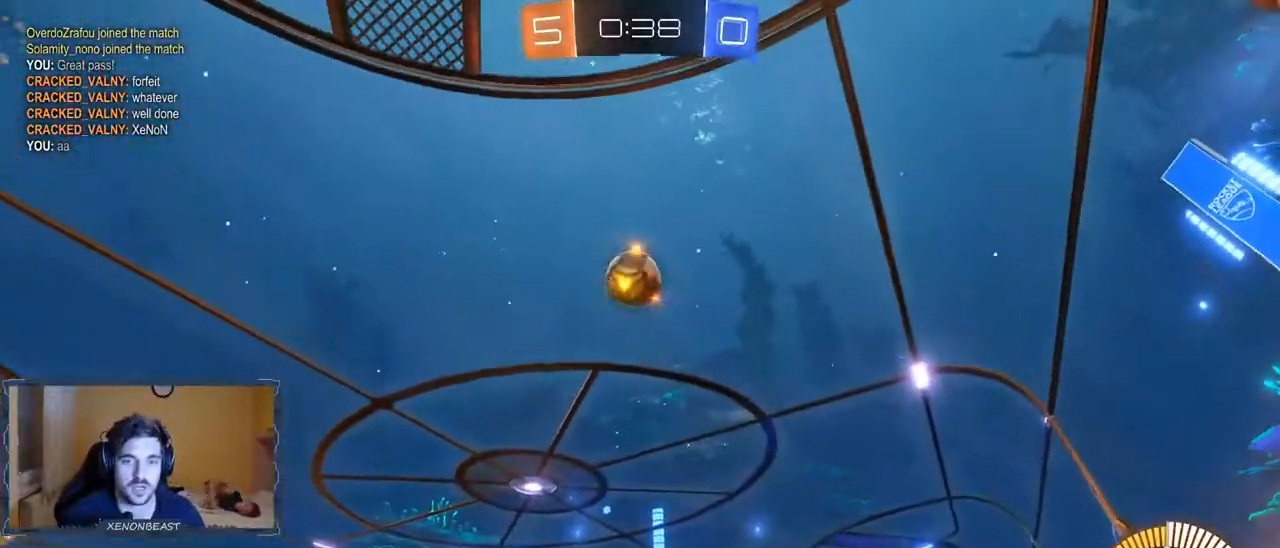
{"buttons": [], "left_stick": "down", "right_stick": "center", "events": [[150, "A", "down"], [233, "A", "up"], [283, "A", "down"], [333, "left_stick", "down"], [367, "A", "up"]]}
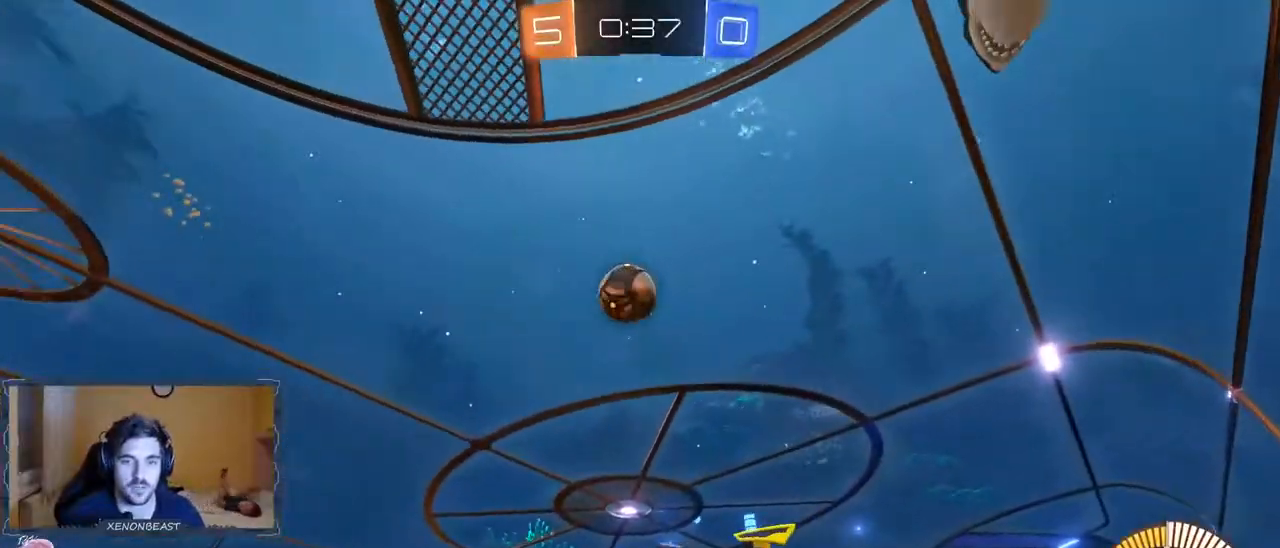
{"buttons": ["B"], "left_stick": "center", "right_stick": "center", "events": [[50, "B", "down"], [117, "left_stick", "center"]]}
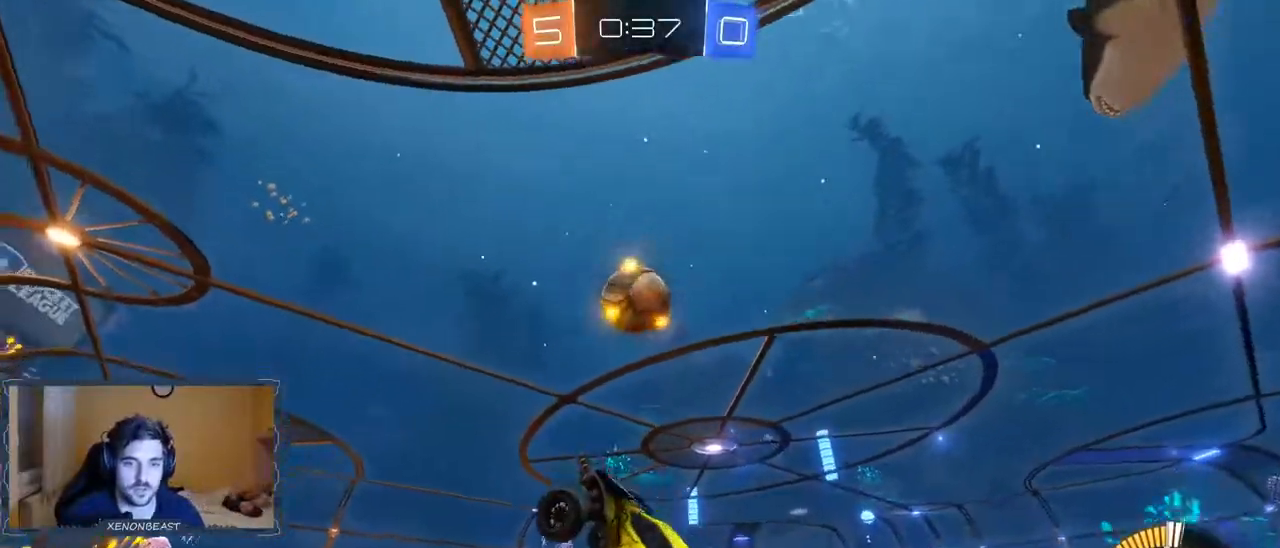
{"buttons": [], "left_stick": "center", "right_stick": "center", "events": [[17, "B", "up"], [133, "left_stick", "up"], [267, "left_stick", "up-right"], [433, "left_stick", "center"]]}
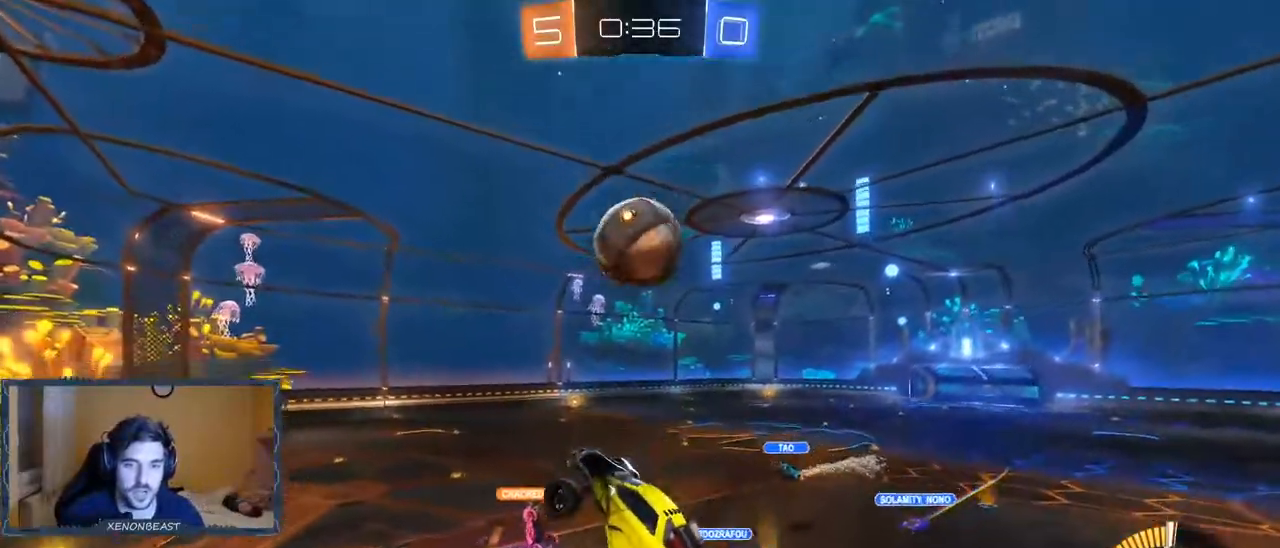
{"buttons": [], "left_stick": "center", "right_stick": "center", "events": [[67, "left_stick", "right"], [167, "B", "down"], [167, "L1", "down"], [367, "L1", "up"], [383, "B", "up"], [433, "left_stick", "center"]]}
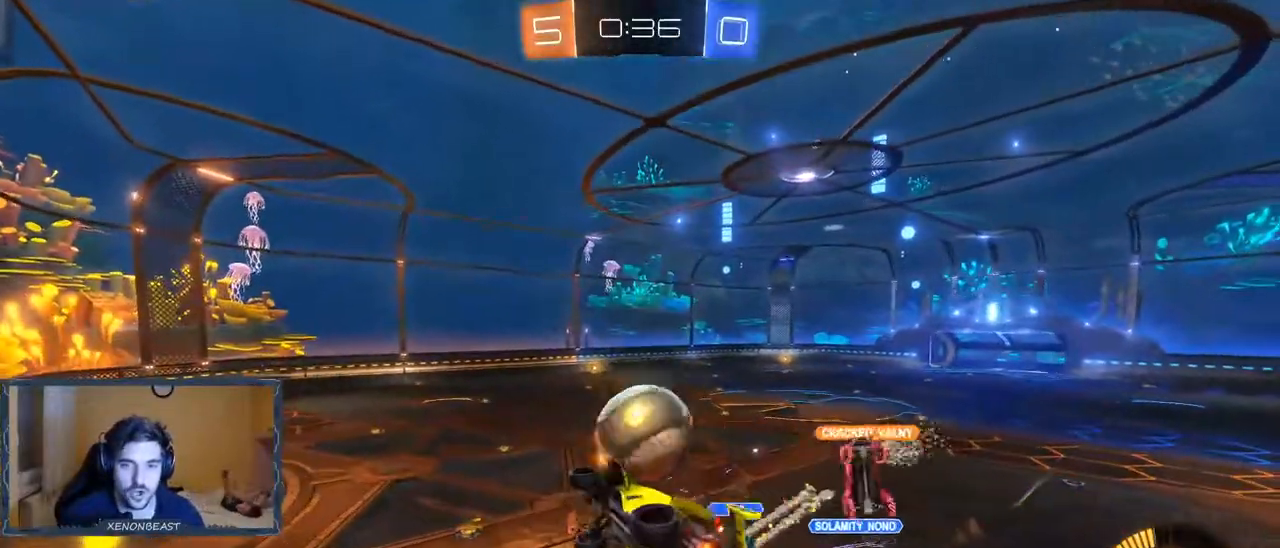
{"buttons": [], "left_stick": "center", "right_stick": "center", "events": []}
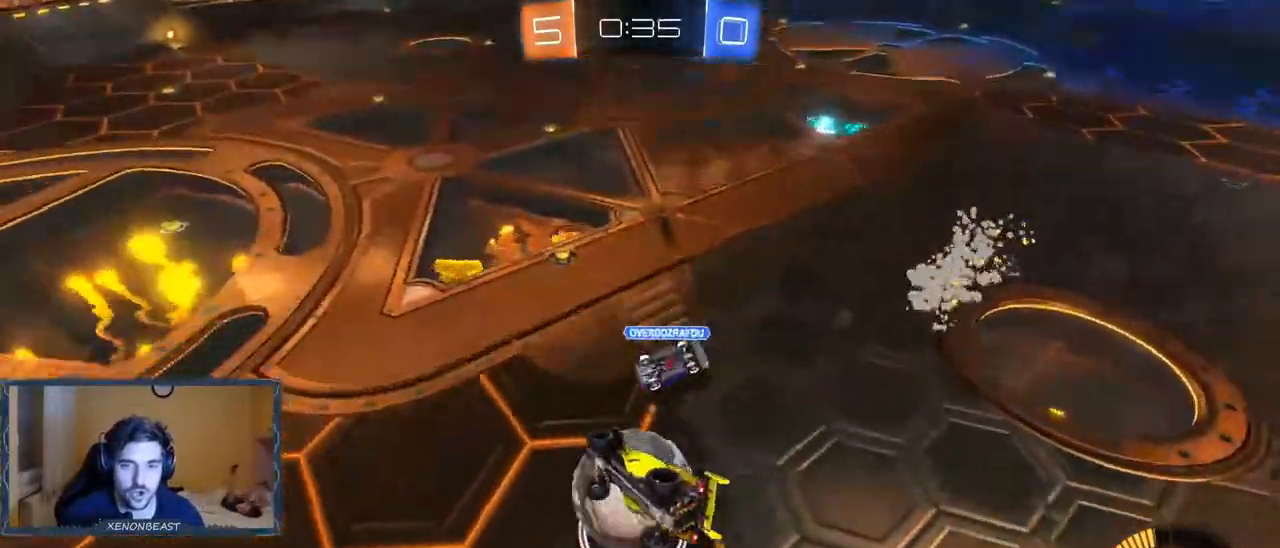
{"buttons": ["R2"], "left_stick": "center", "right_stick": "center", "events": [[233, "R2", "down"]]}
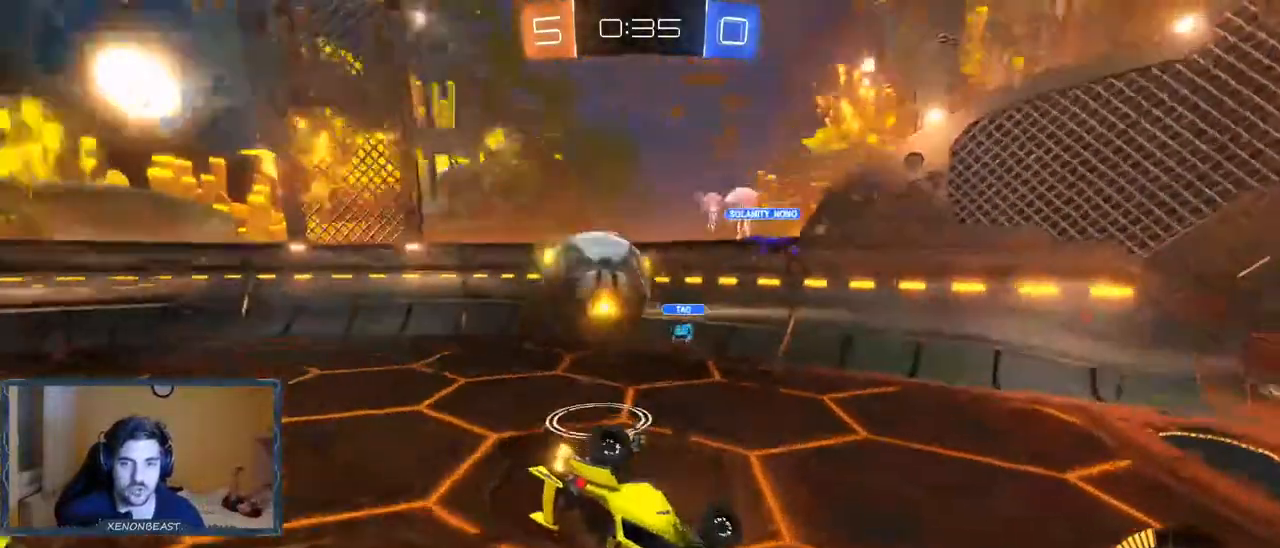
{"buttons": ["R2"], "left_stick": "left", "right_stick": "center", "events": [[367, "left_stick", "left"]]}